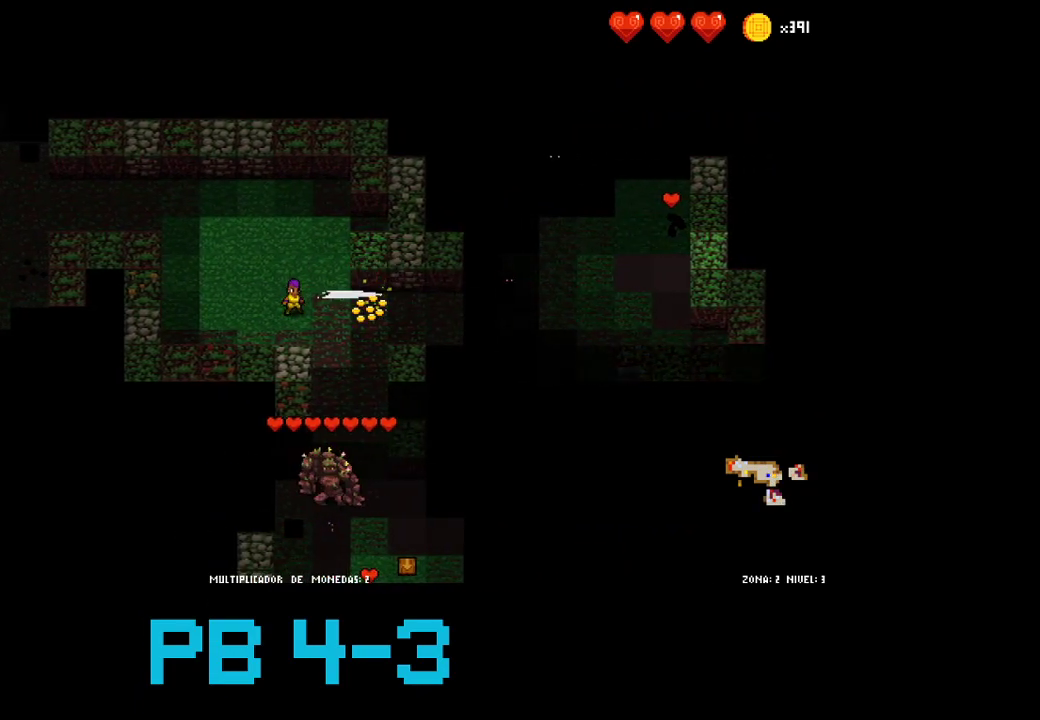
Gameplay with a controller (PlayStation layout); each line is a JSON object with the inputs held at the frame after it (dt_ms = milliseconds from this image to that frame). "events" lists button and stick changes between this image and that frame as [ms after this image, input, new state], when the widget could be followed in between. Not read: L3 R3.
{"dt_ms": 500, "buttons": [], "events": [[33, "CIRCLE", "down"], [100, "CIRCLE", "up"], [250, "TRIANGLE", "down"], [317, "TRIANGLE", "up"], [417, "TRIANGLE", "down"], [483, "TRIANGLE", "up"]]}
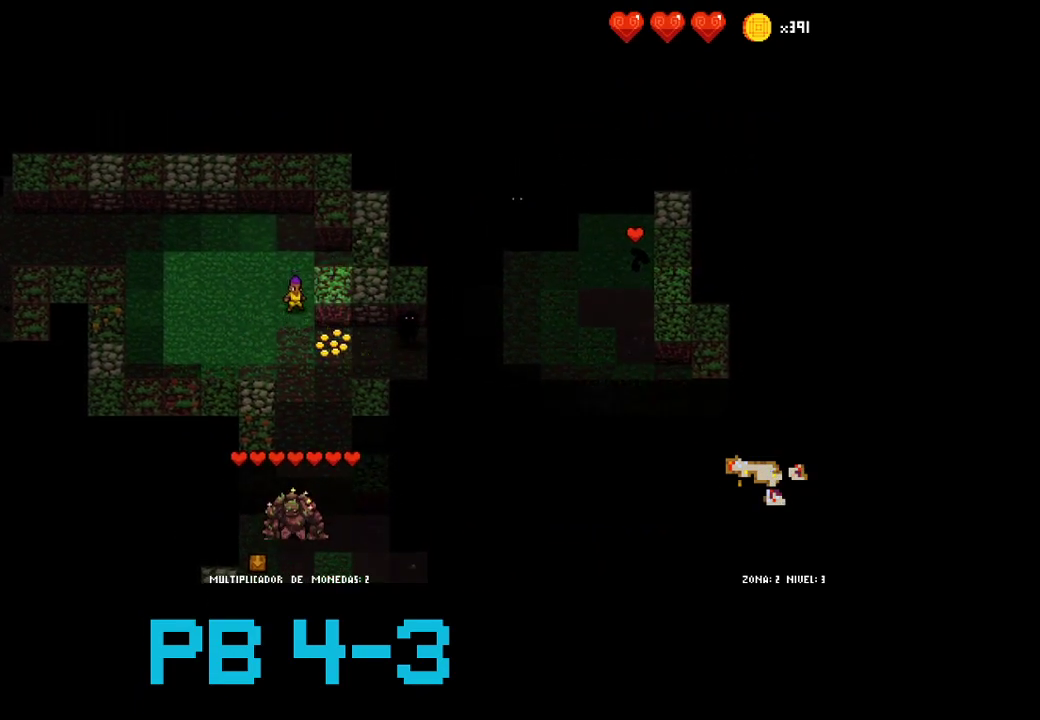
{"dt_ms": 500, "buttons": [], "events": [[117, "CROSS", "down"], [217, "CROSS", "up"], [317, "TRIANGLE", "down"], [400, "TRIANGLE", "up"]]}
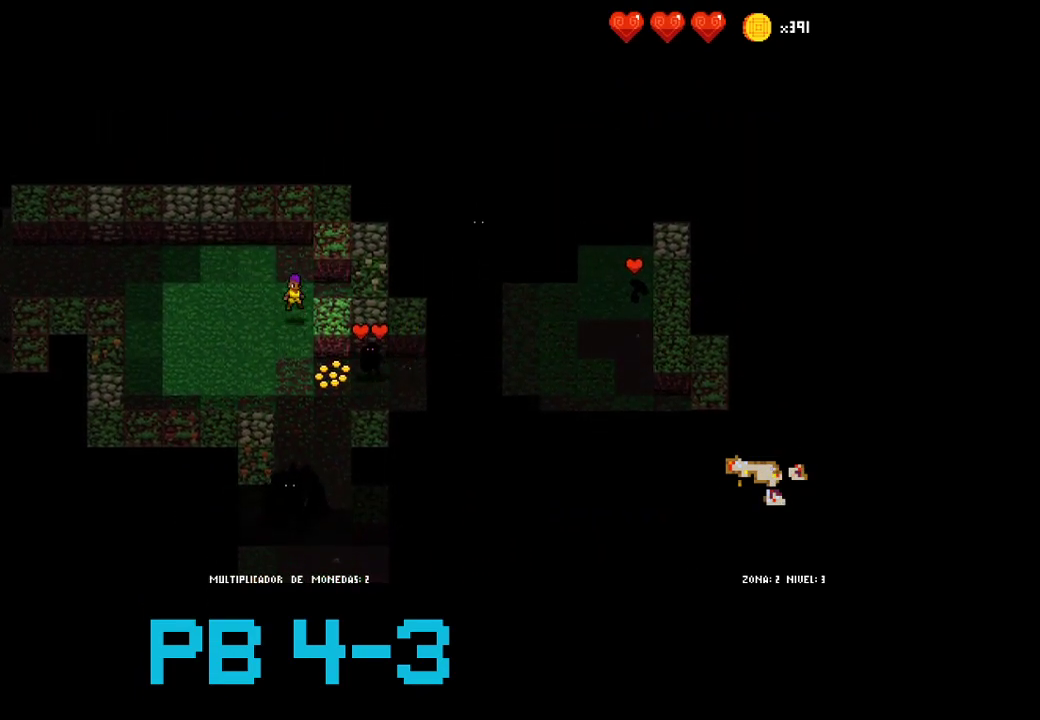
{"dt_ms": 500, "buttons": [], "events": [[33, "CROSS", "down"], [100, "CROSS", "up"], [233, "TRIANGLE", "down"], [300, "TRIANGLE", "up"], [433, "CROSS", "down"], [500, "CROSS", "up"]]}
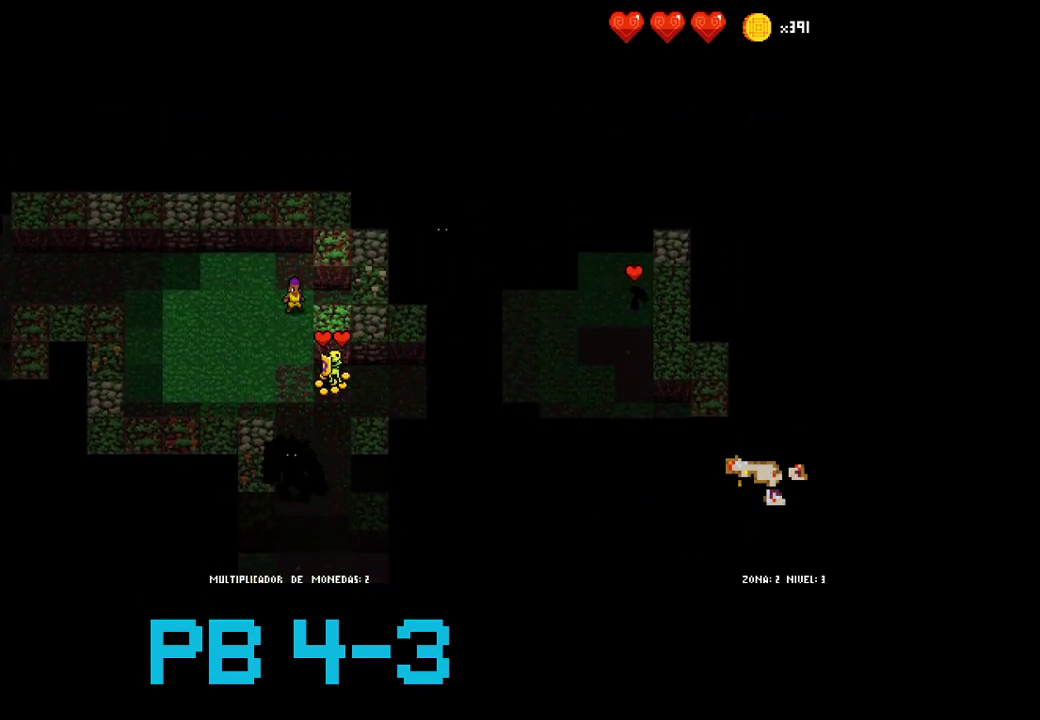
{"dt_ms": 1000, "buttons": []}
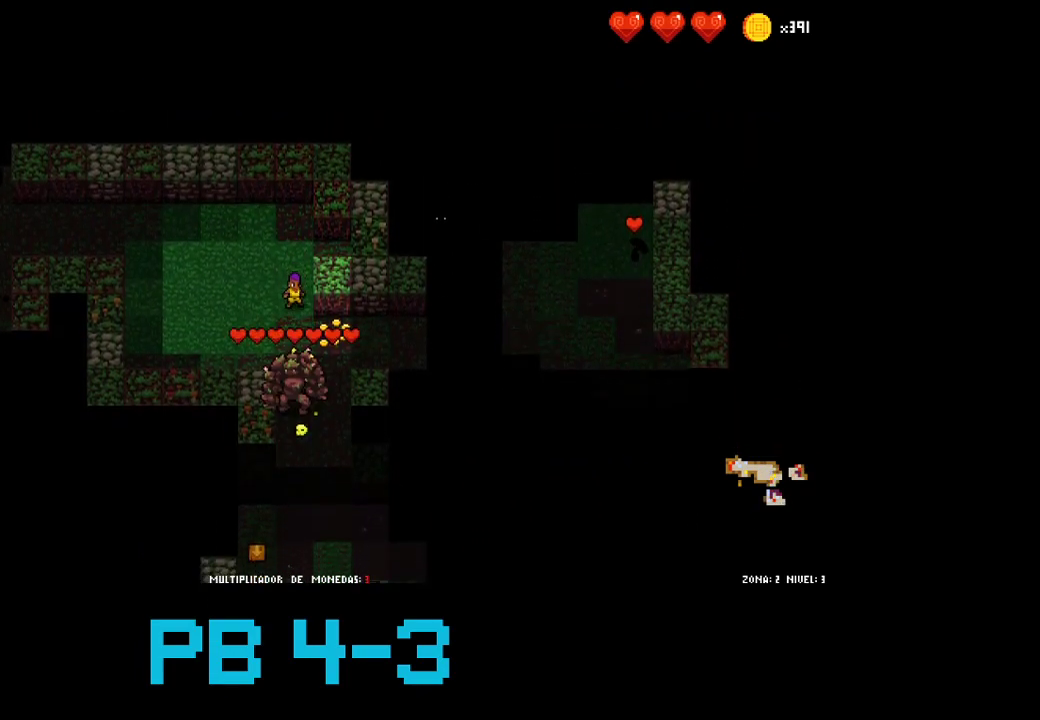
{"dt_ms": 500, "buttons": ["TRIANGLE"], "events": [[100, "CROSS", "down"], [167, "CROSS", "up"], [300, "CROSS", "down"], [367, "CROSS", "up"], [467, "TRIANGLE", "down"]]}
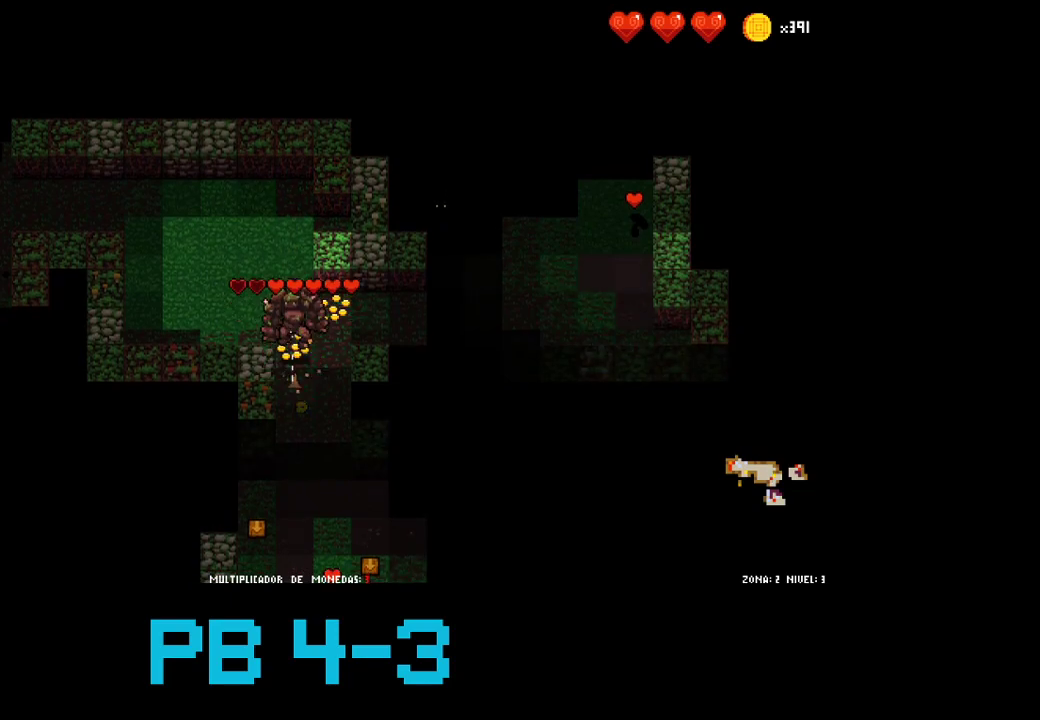
{"dt_ms": 500, "buttons": [], "events": [[83, "TRIANGLE", "up"], [217, "CROSS", "down"], [317, "CROSS", "up"], [417, "CROSS", "down"], [483, "CROSS", "up"]]}
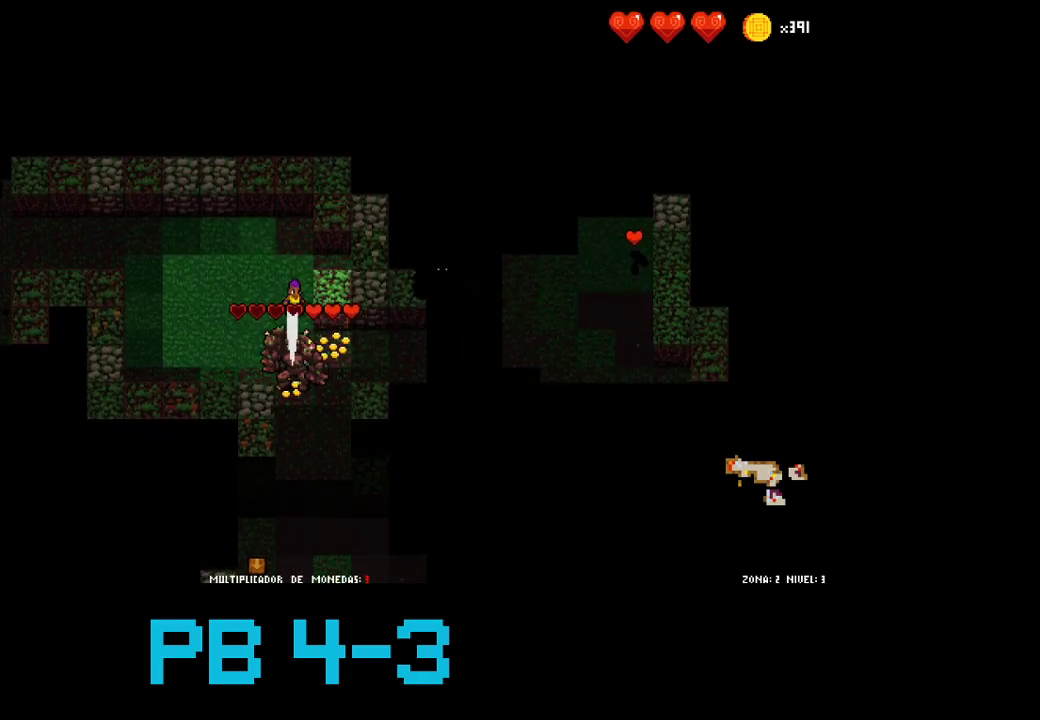
{"dt_ms": 500, "buttons": ["CROSS"], "events": [[117, "CROSS", "down"], [150, "CROSS", "up"], [300, "TRIANGLE", "down"], [367, "TRIANGLE", "up"], [500, "CROSS", "down"]]}
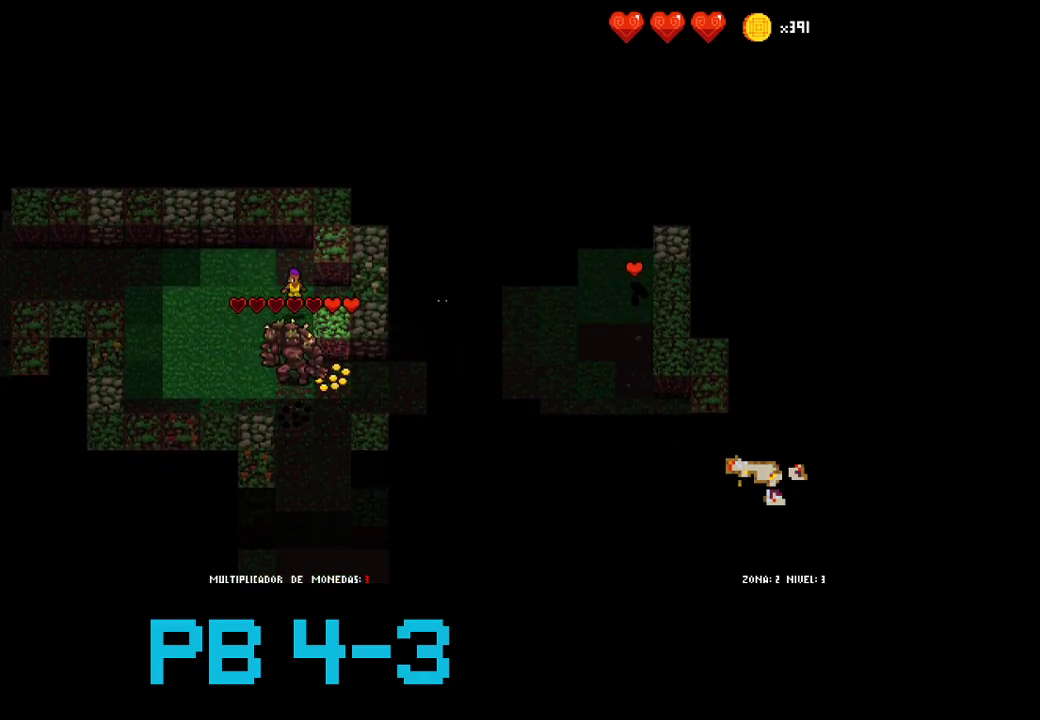
{"dt_ms": 500, "buttons": ["CROSS"], "events": [[67, "CROSS", "up"], [200, "CROSS", "down"], [300, "CROSS", "up"], [417, "CROSS", "down"]]}
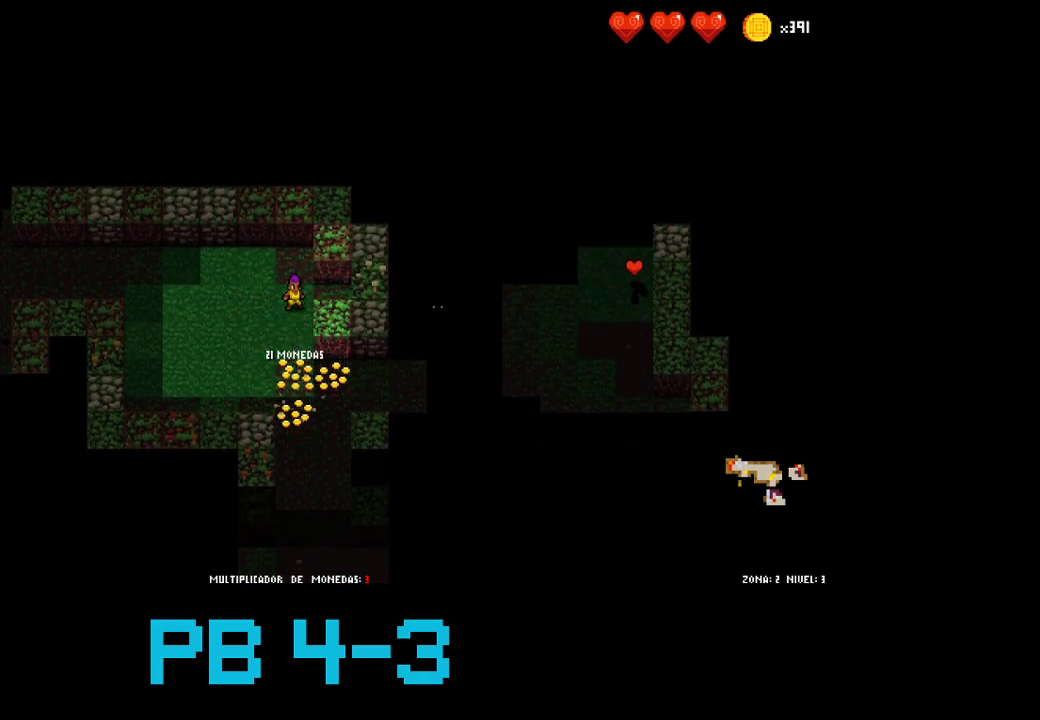
{"dt_ms": 500, "buttons": [], "events": [[17, "CROSS", "up"], [117, "CROSS", "down"], [183, "CROSS", "up"], [383, "TRIANGLE", "down"], [450, "TRIANGLE", "up"]]}
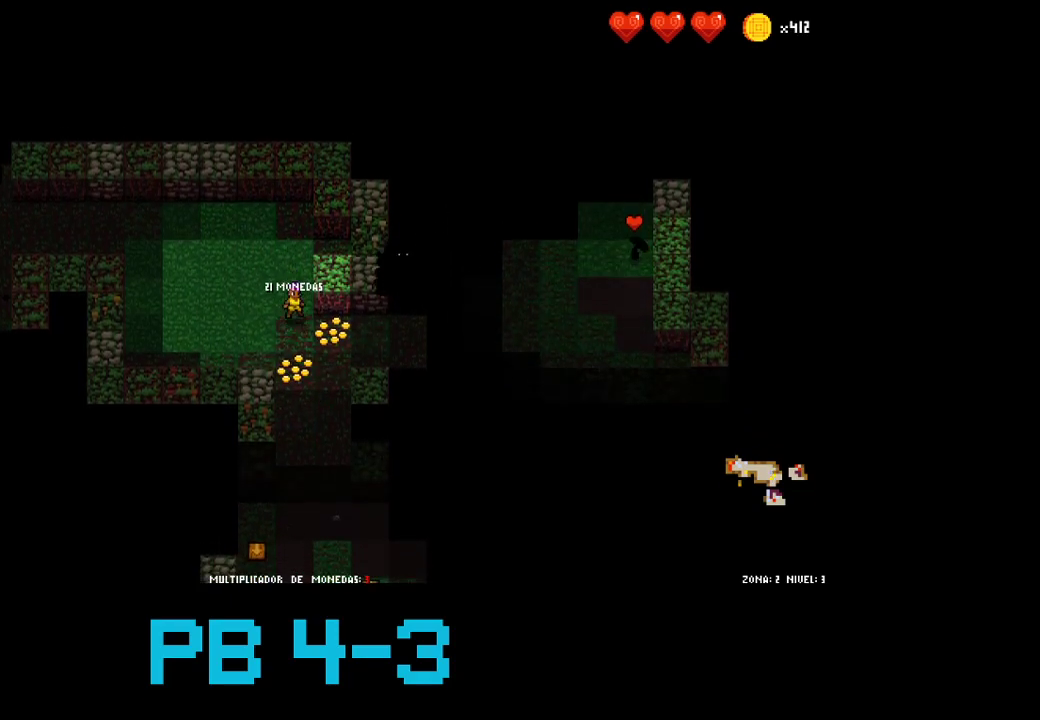
{"dt_ms": 500, "buttons": ["CIRCLE"], "events": [[50, "CIRCLE", "down"], [117, "CIRCLE", "up"], [267, "CIRCLE", "down"], [333, "CIRCLE", "up"], [467, "CIRCLE", "down"]]}
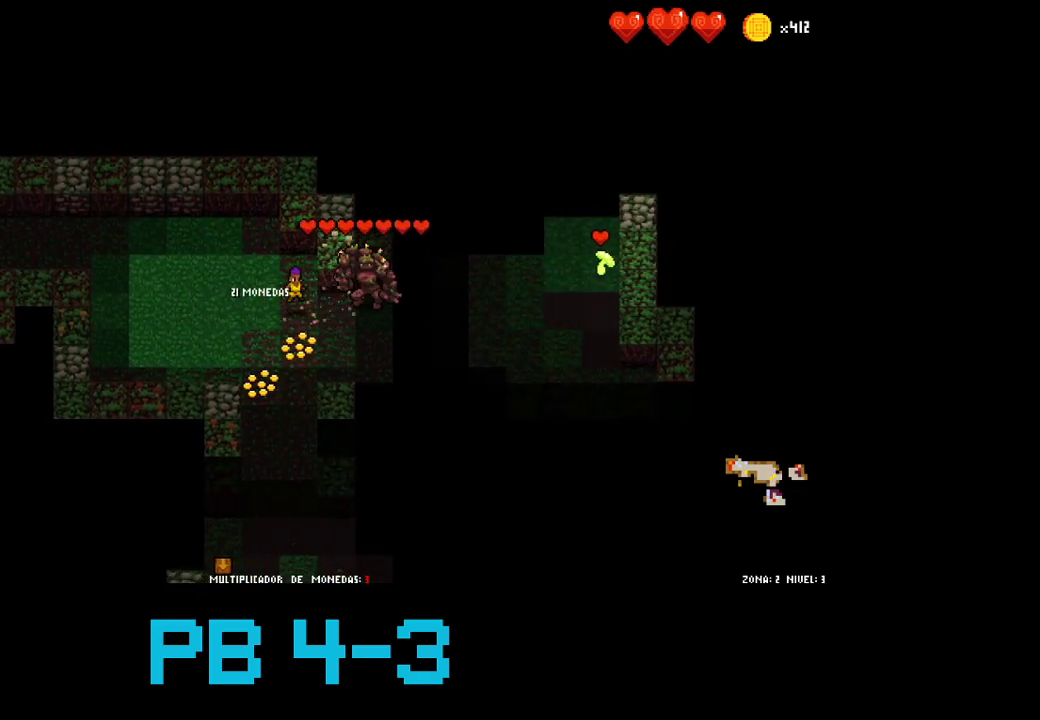
{"dt_ms": 500, "buttons": [], "events": [[33, "CIRCLE", "up"], [133, "CIRCLE", "down"], [200, "CIRCLE", "up"], [333, "CIRCLE", "down"], [417, "CIRCLE", "up"]]}
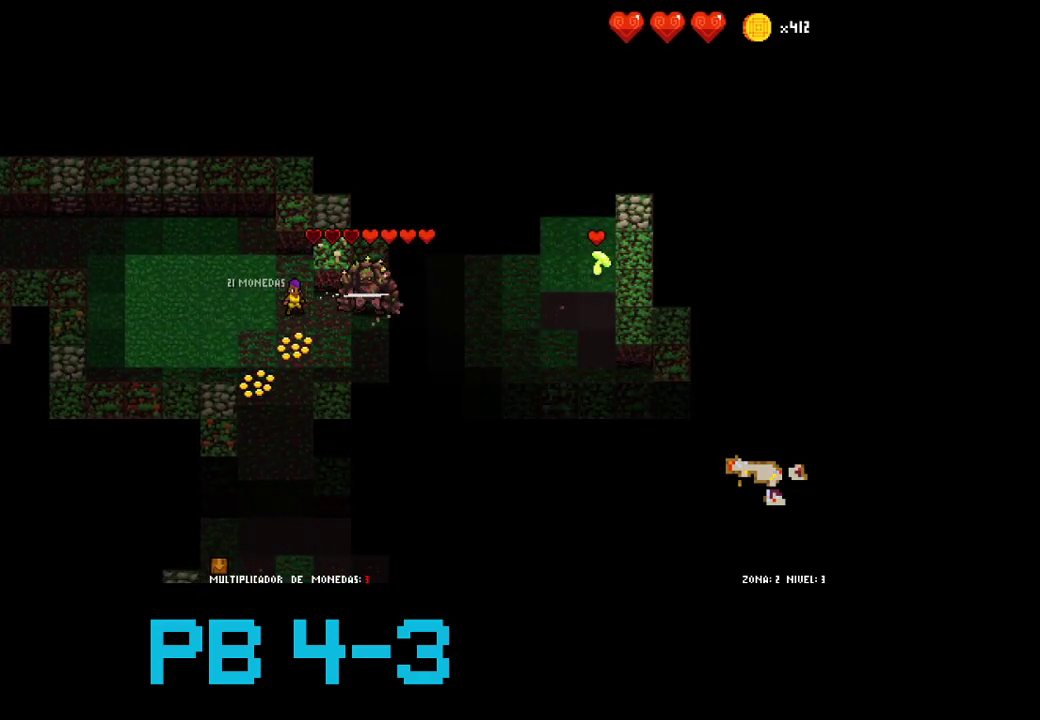
{"dt_ms": 500, "buttons": ["SQUARE"], "events": [[50, "CIRCLE", "down"], [117, "CIRCLE", "up"], [250, "SQUARE", "down"], [350, "SQUARE", "up"], [450, "SQUARE", "down"]]}
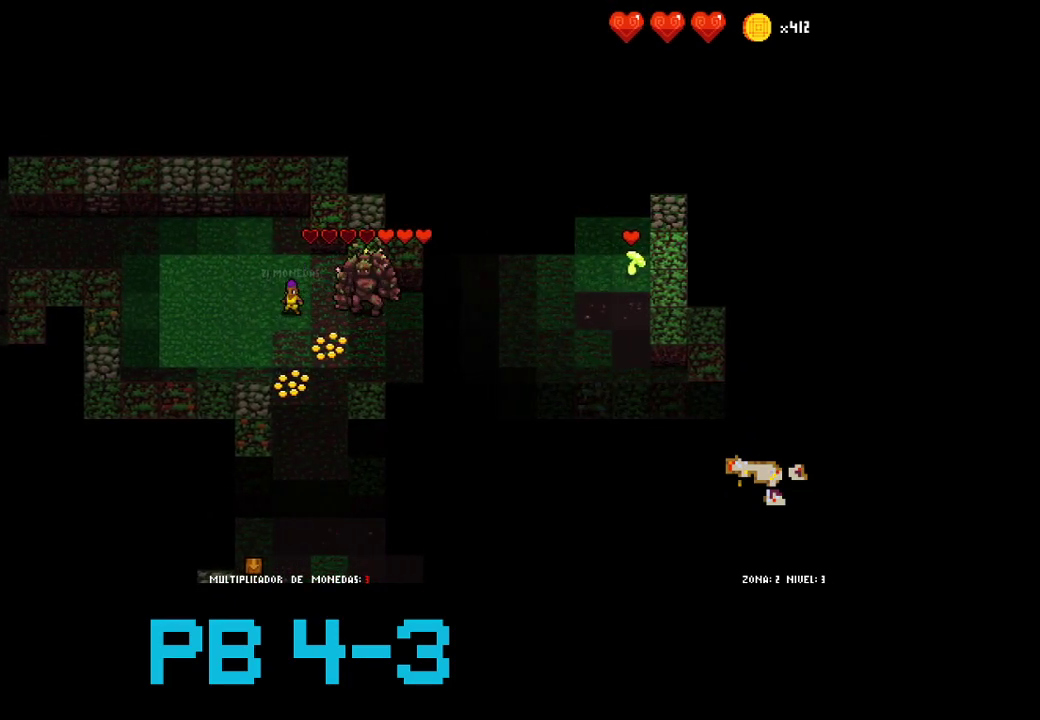
{"dt_ms": 500, "buttons": [], "events": [[17, "SQUARE", "up"], [150, "CIRCLE", "down"], [233, "CIRCLE", "up"], [367, "SQUARE", "down"], [433, "SQUARE", "up"]]}
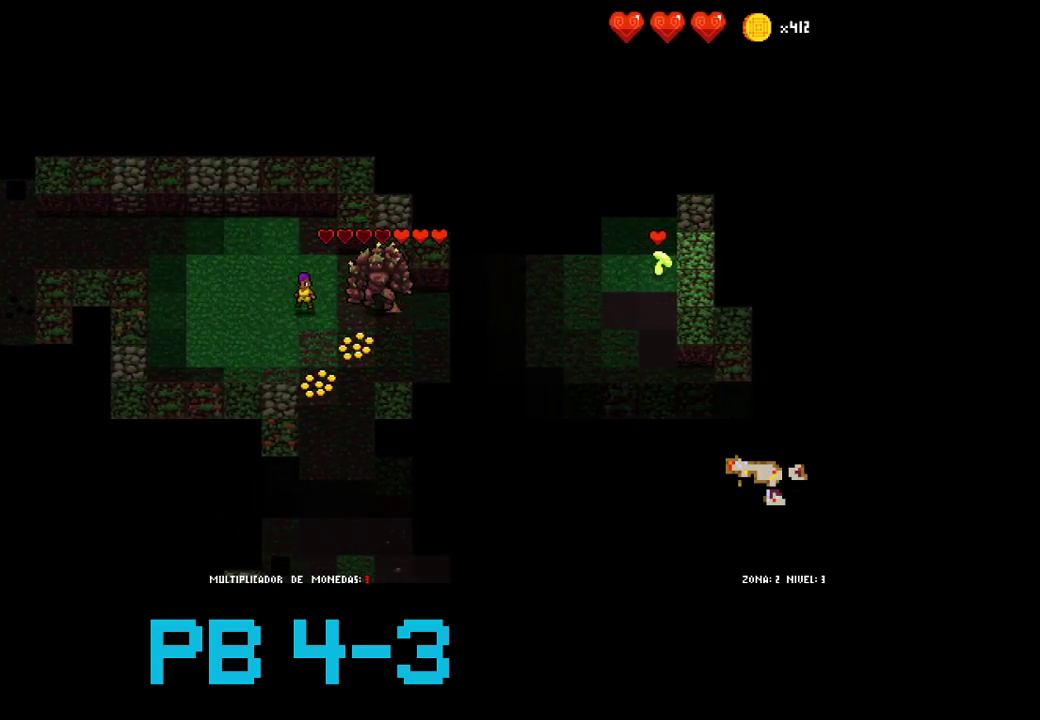
{"dt_ms": 500, "buttons": ["CIRCLE"], "events": [[67, "CIRCLE", "down"], [133, "CIRCLE", "up"], [233, "CIRCLE", "down"], [300, "CIRCLE", "up"], [450, "CIRCLE", "down"]]}
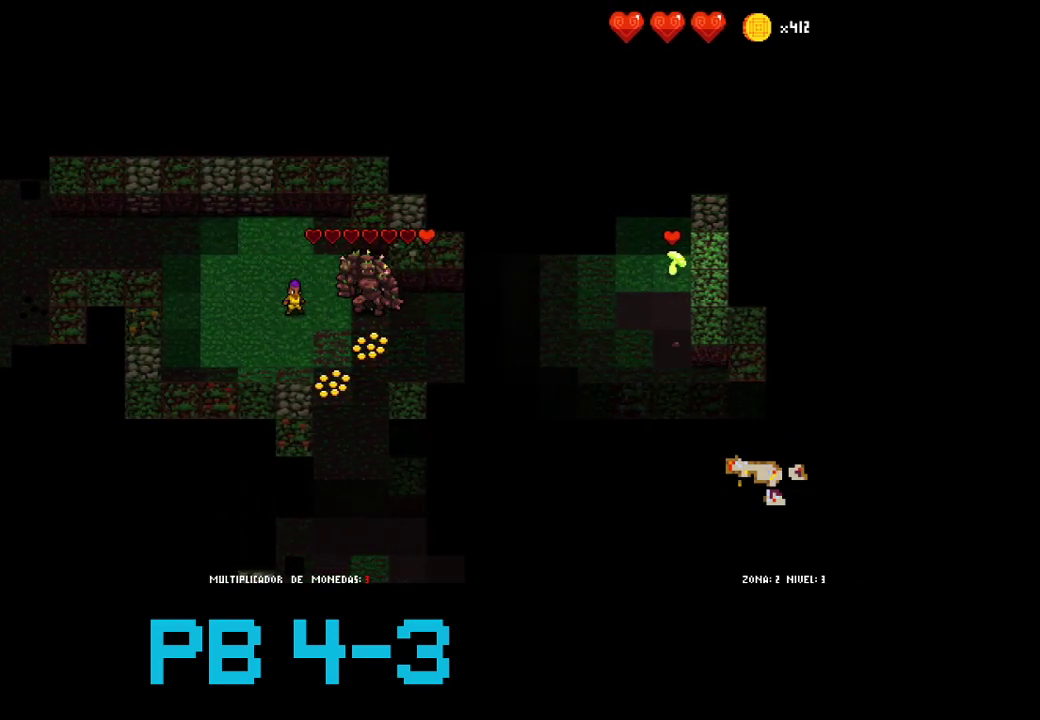
{"dt_ms": 1000, "buttons": []}
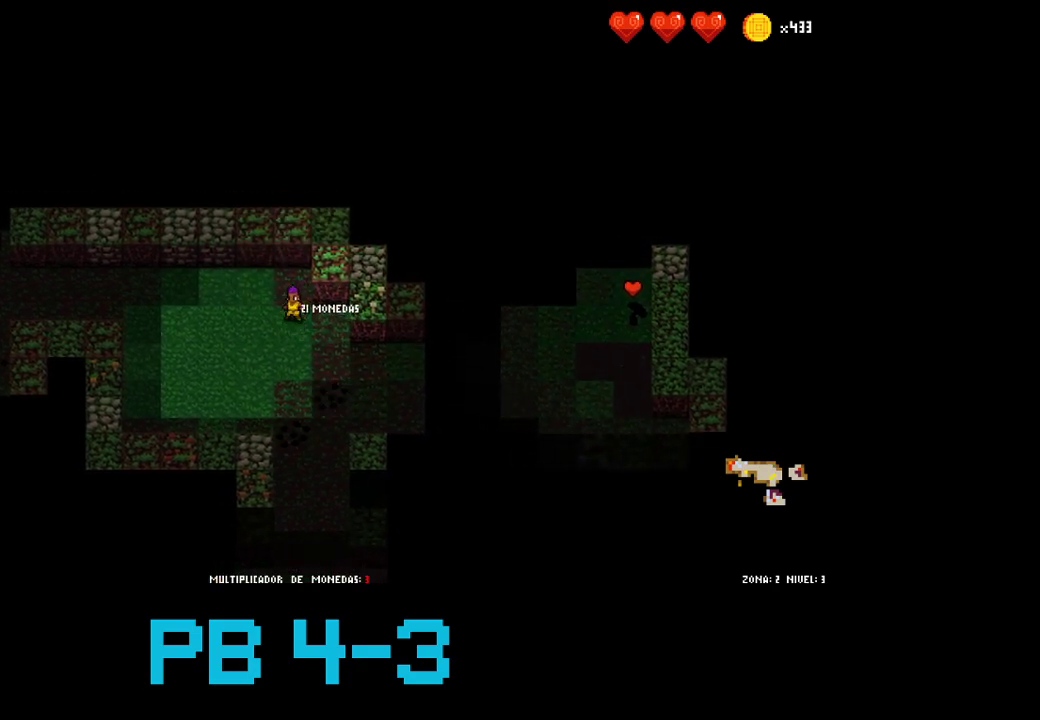
{"dt_ms": 1000, "buttons": []}
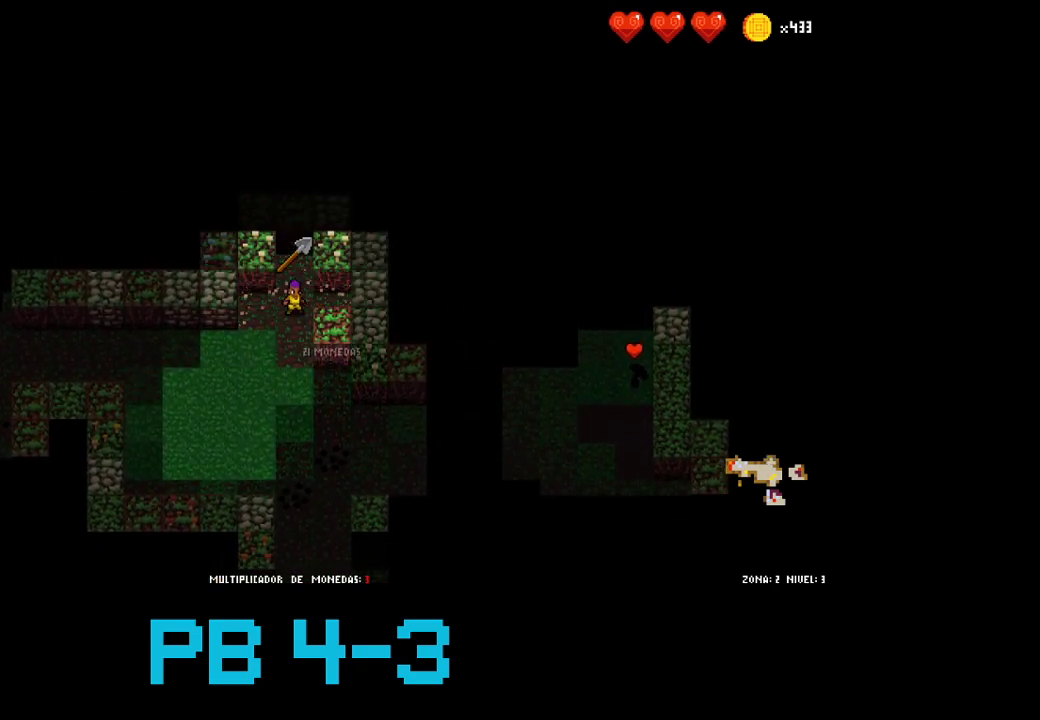
{"dt_ms": 500, "buttons": [], "events": [[100, "CROSS", "down"], [200, "CROSS", "up"], [333, "CROSS", "down"], [400, "CROSS", "up"]]}
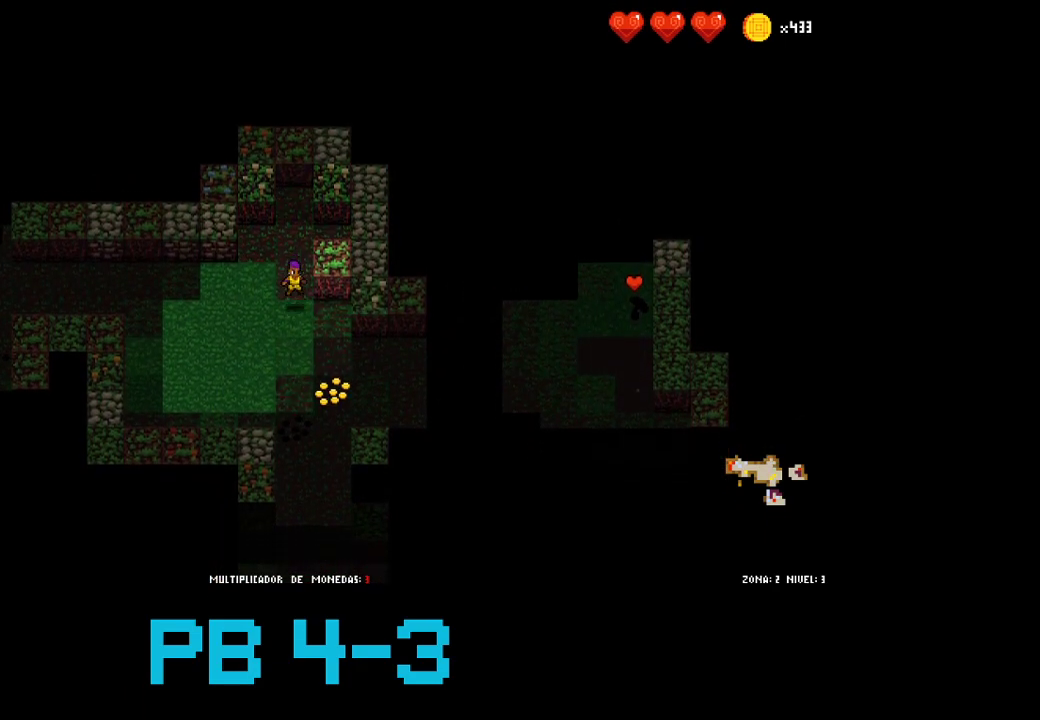
{"dt_ms": 500, "buttons": ["SQUARE"], "events": [[33, "TRIANGLE", "down"], [117, "TRIANGLE", "up"], [217, "CIRCLE", "down"], [283, "CIRCLE", "up"], [417, "SQUARE", "down"]]}
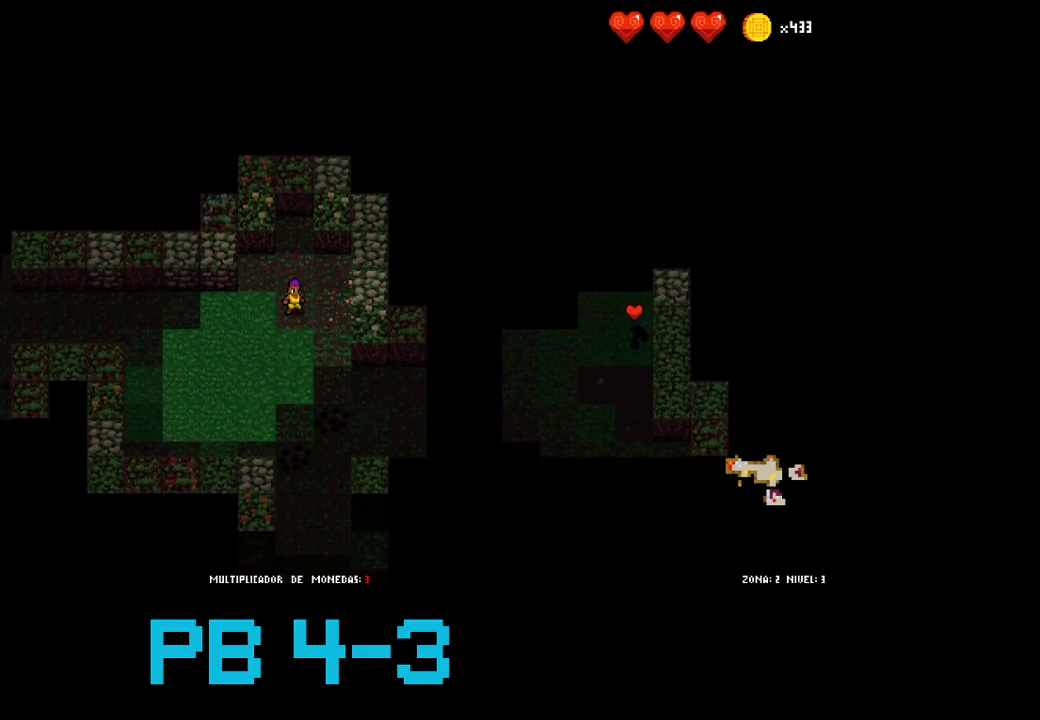
{"dt_ms": 500, "buttons": [], "events": [[17, "SQUARE", "up"], [150, "CROSS", "down"], [217, "CROSS", "up"], [317, "CROSS", "down"], [433, "CROSS", "up"]]}
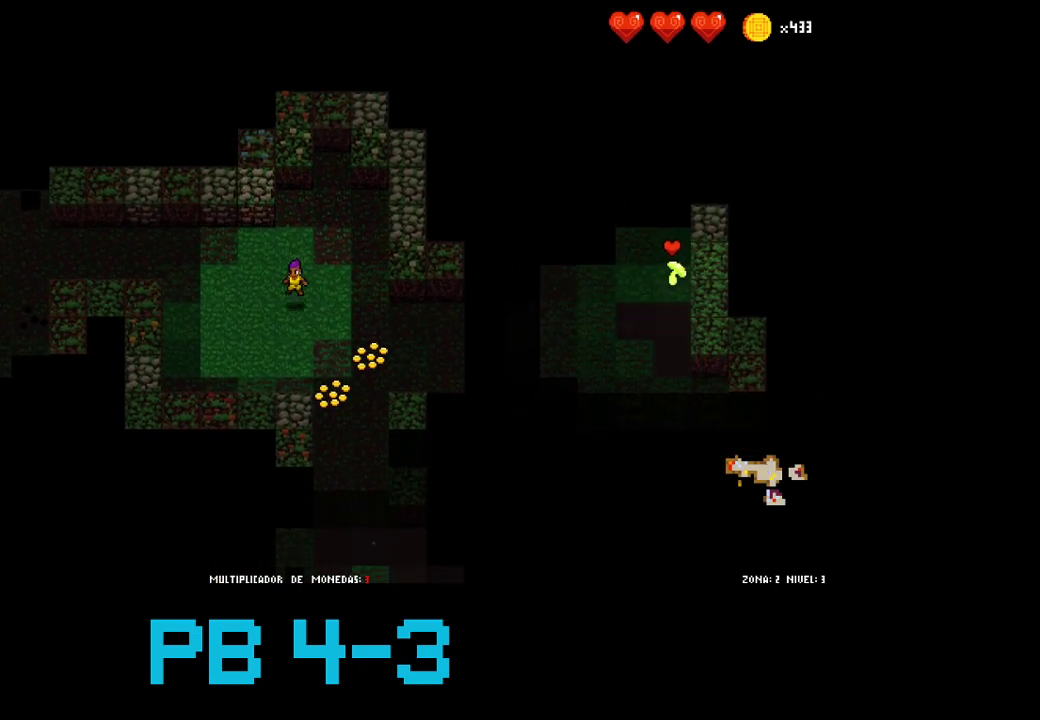
{"dt_ms": 500, "buttons": [], "events": [[33, "TRIANGLE", "down"], [100, "TRIANGLE", "up"], [200, "TRIANGLE", "down"], [300, "TRIANGLE", "up"], [367, "CIRCLE", "down"], [467, "CIRCLE", "up"]]}
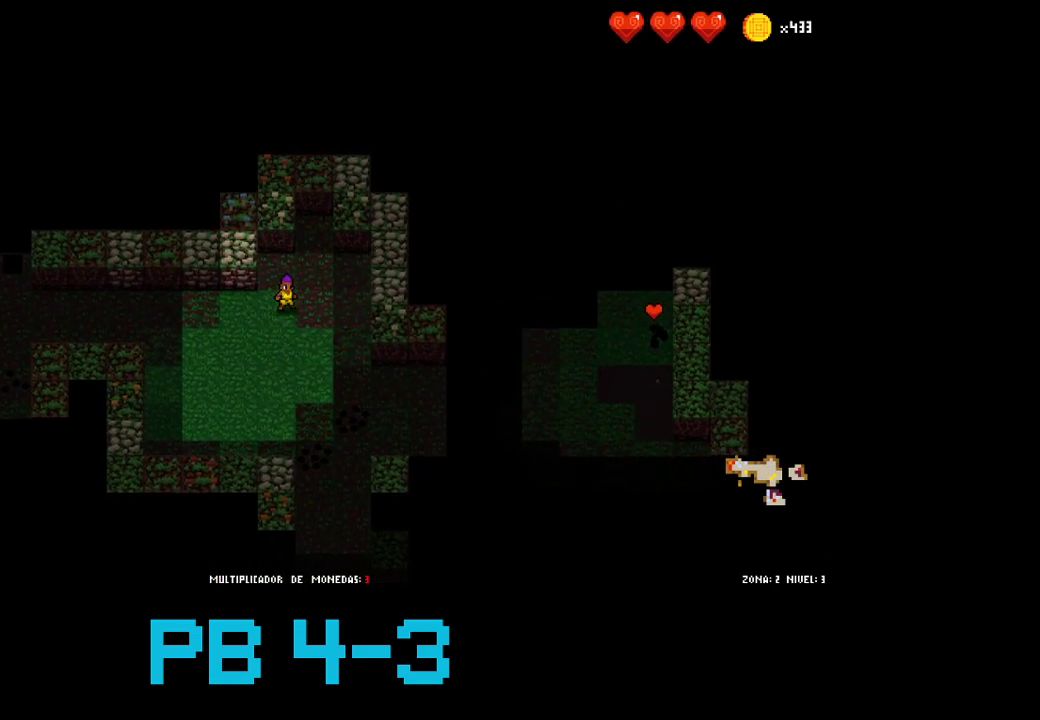
{"dt_ms": 500, "buttons": ["SQUARE"], "events": [[83, "TRIANGLE", "down"], [150, "TRIANGLE", "up"], [250, "TRIANGLE", "down"], [317, "TRIANGLE", "up"], [417, "SQUARE", "down"]]}
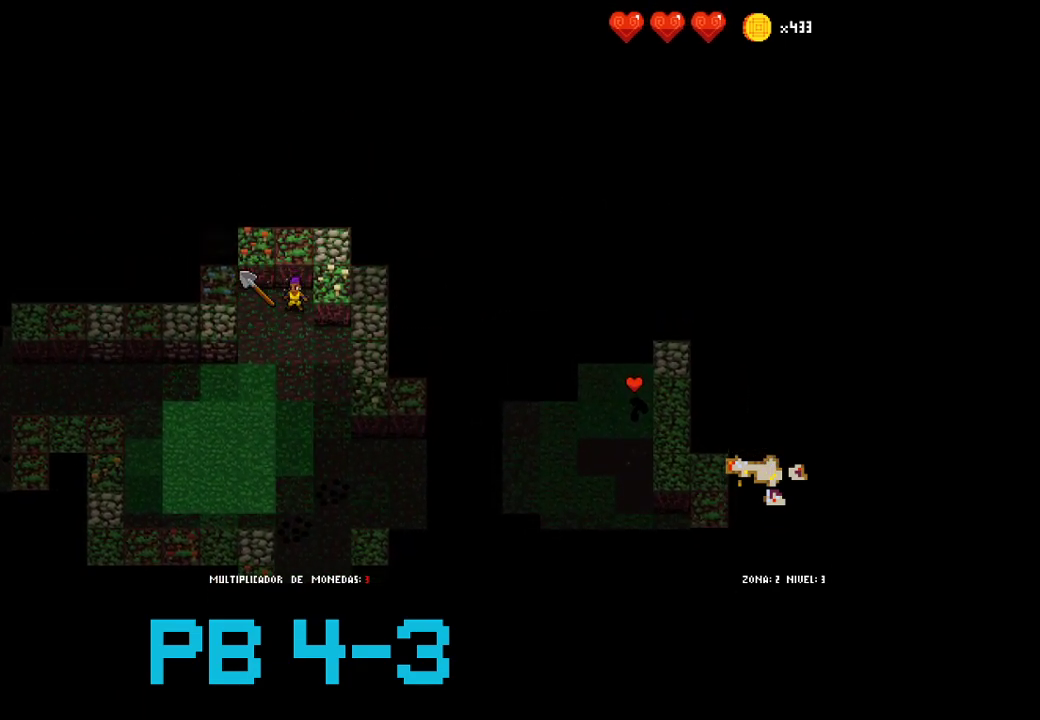
{"dt_ms": 500, "buttons": ["CROSS"], "events": [[17, "SQUARE", "up"], [117, "CIRCLE", "down"], [217, "CIRCLE", "up"], [300, "TRIANGLE", "down"], [367, "TRIANGLE", "up"], [500, "CROSS", "down"]]}
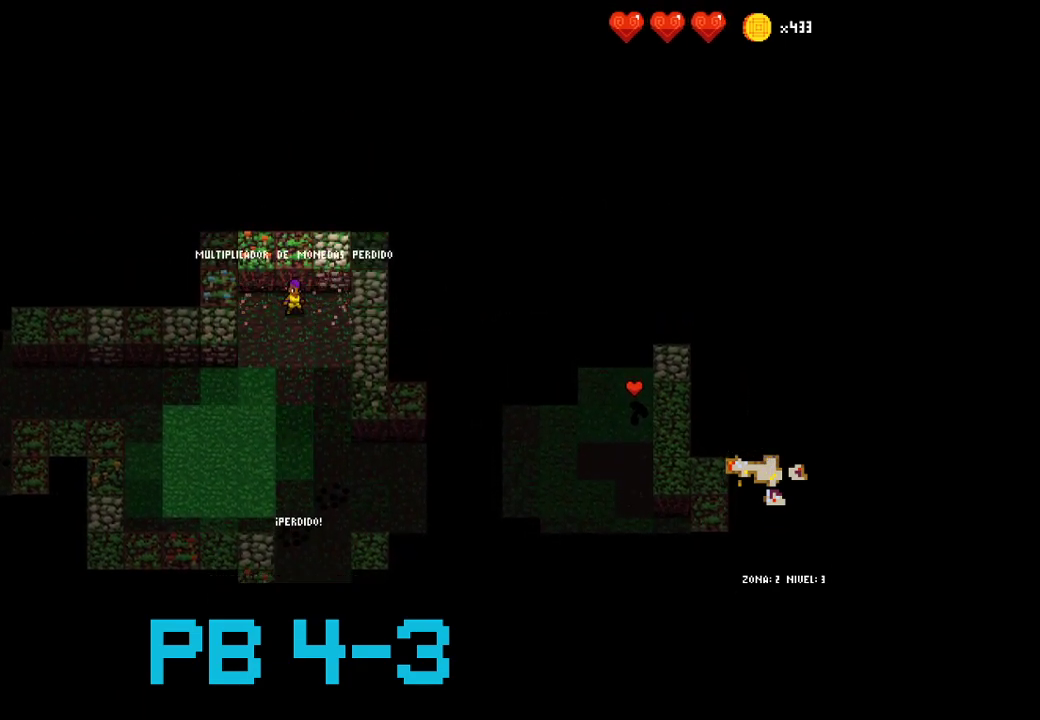
{"dt_ms": 500, "buttons": ["CROSS"], "events": [[67, "CROSS", "up"], [200, "CROSS", "down"], [267, "CROSS", "up"], [400, "CROSS", "down"]]}
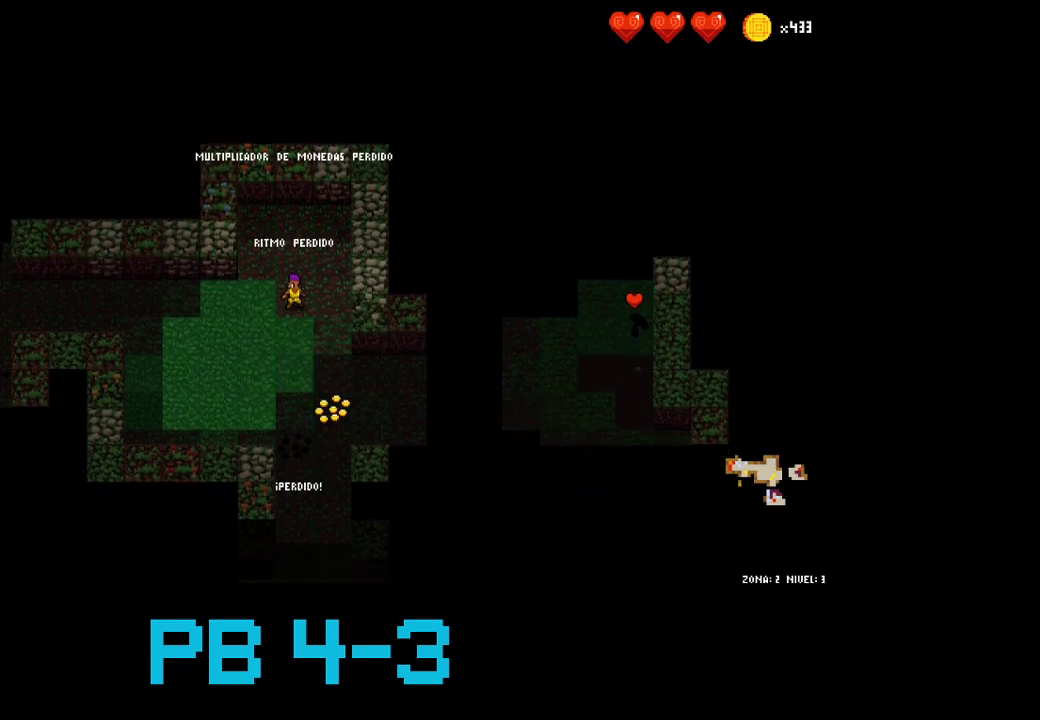
{"dt_ms": 500, "buttons": [], "events": [[17, "CROSS", "up"], [117, "START", "down"], [250, "START", "up"]]}